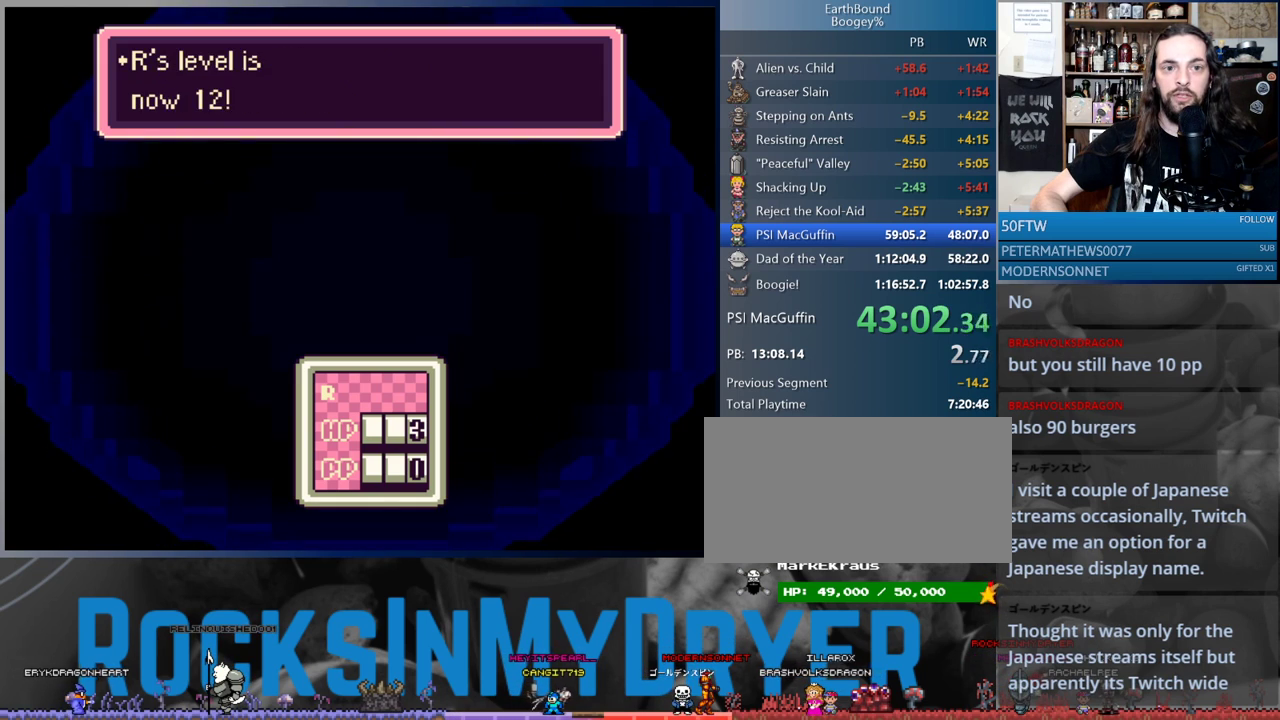
Gameplay with a controller (Nintendo layout); each line is a JSON object with the inputs held at the frame after it. "events" lists button and stick changes between this image and that frame as [ms after this image, input, new state], when the widget could be followed in between. Not read: L1 L3 R3.
{"buttons": ["A"], "events": [[67, "A", "down"], [100, "A", "up"], [217, "A", "down"], [233, "A", "up"], [350, "A", "down"], [383, "A", "up"], [467, "A", "down"]]}
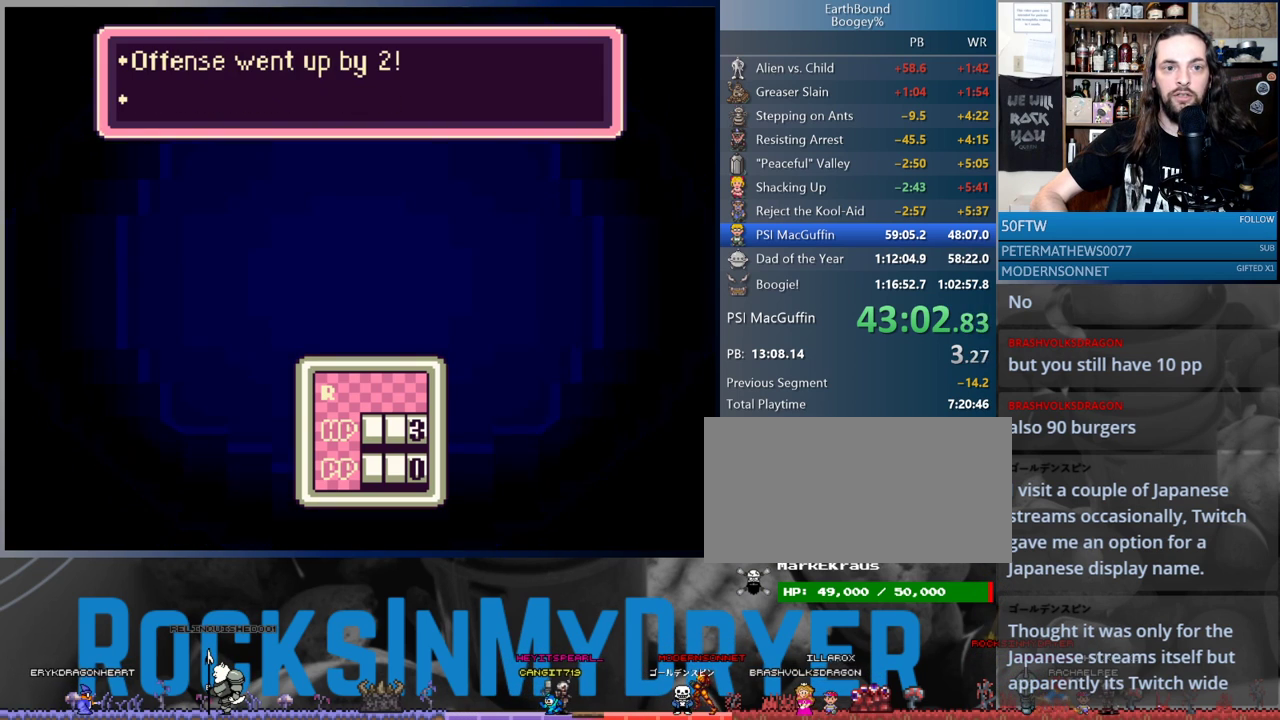
{"buttons": [], "events": [[17, "A", "up"], [50, "A", "down"], [150, "A", "up"], [217, "A", "down"], [283, "A", "up"], [383, "A", "down"], [433, "A", "up"]]}
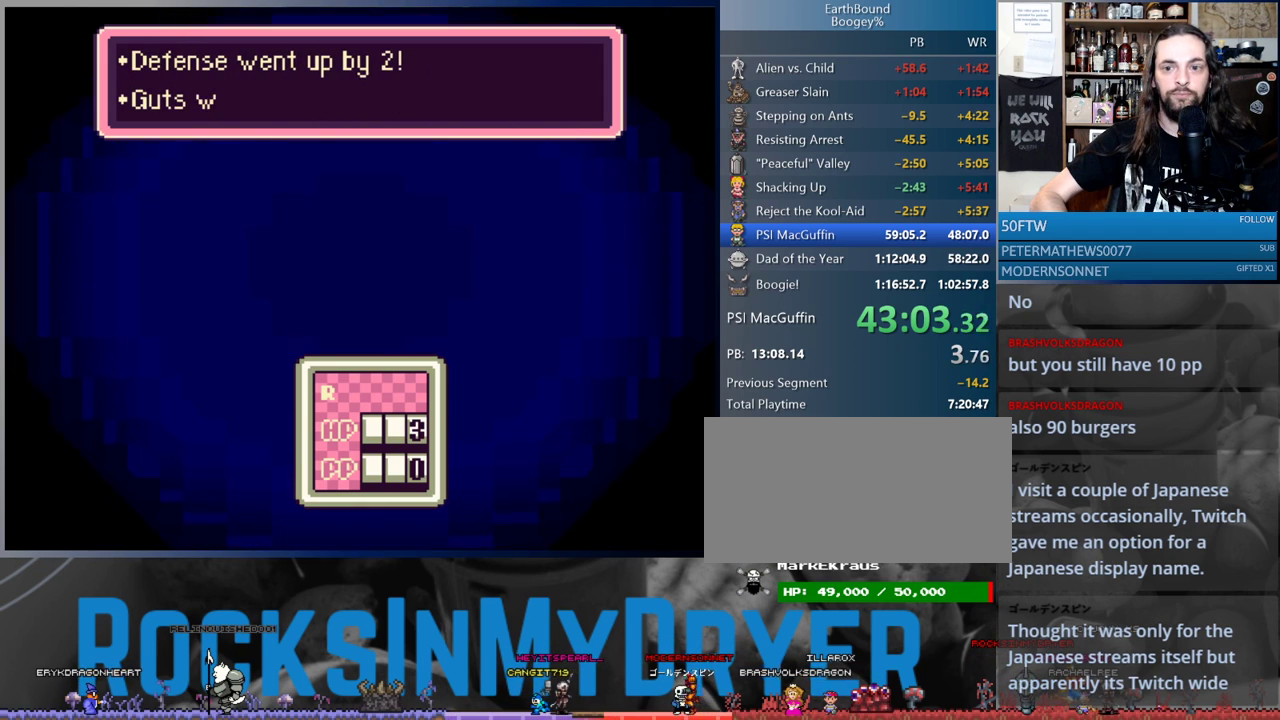
{"buttons": ["A"], "events": [[17, "A", "down"], [67, "A", "up"], [167, "A", "down"], [233, "A", "up"], [333, "A", "down"], [383, "A", "up"], [483, "A", "down"]]}
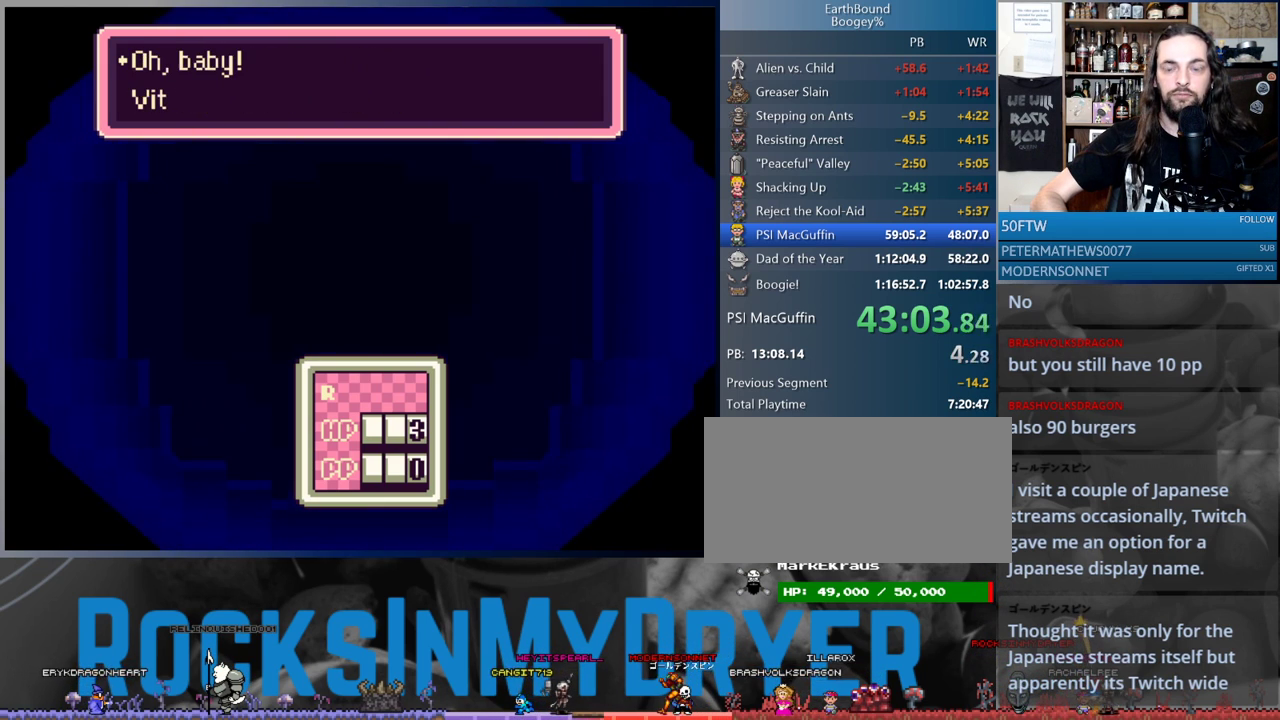
{"buttons": [], "events": [[17, "A", "up"], [117, "A", "down"], [183, "A", "up"], [267, "A", "down"], [317, "A", "up"], [417, "A", "down"], [433, "A", "up"]]}
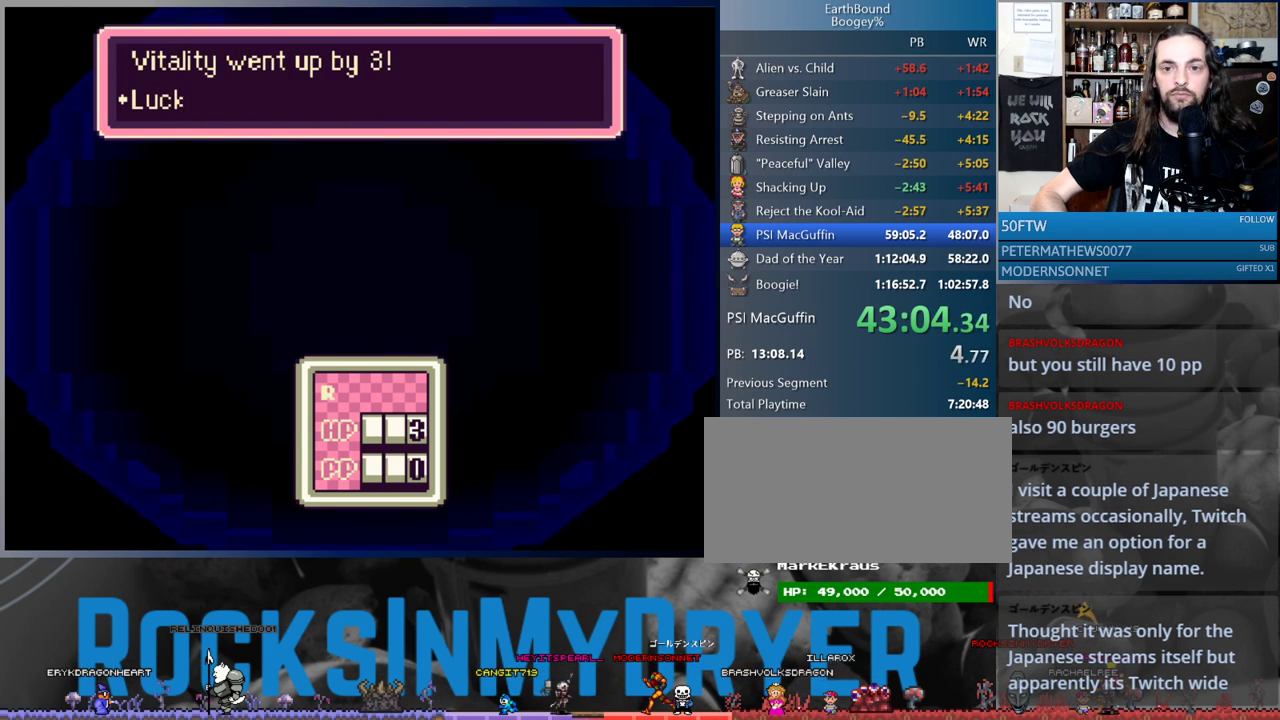
{"buttons": [], "events": [[33, "A", "down"], [50, "A", "up"], [267, "A", "down"], [333, "A", "up"], [417, "A", "down"], [467, "A", "up"]]}
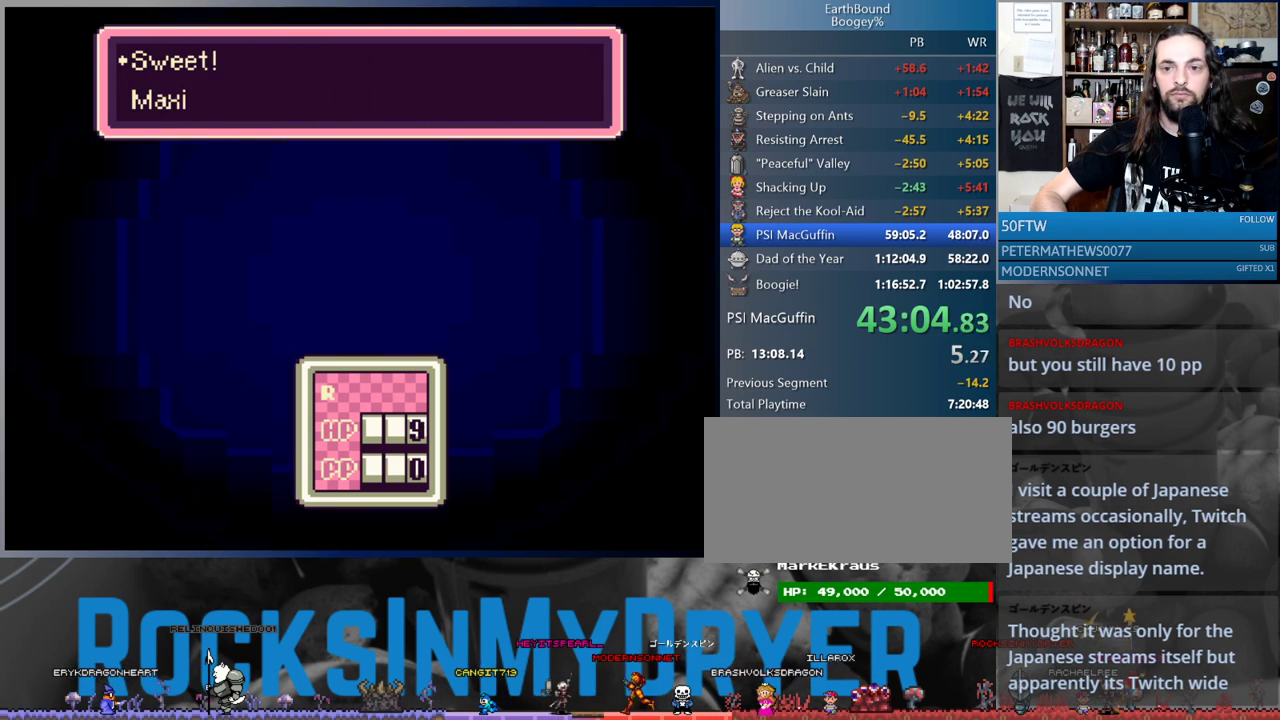
{"buttons": ["A"], "events": [[67, "A", "down"], [117, "A", "up"], [200, "A", "down"], [267, "A", "up"], [333, "A", "down"], [417, "A", "up"], [483, "A", "down"]]}
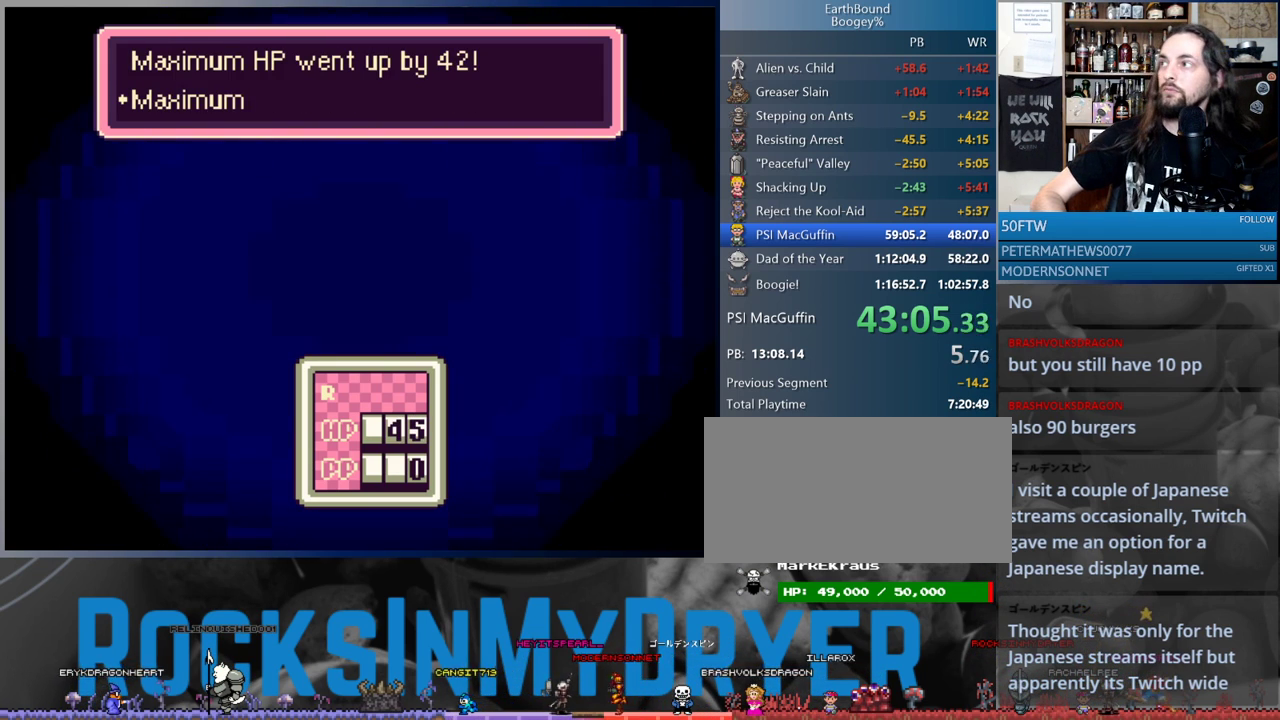
{"buttons": [], "events": [[50, "A", "up"], [117, "A", "down"], [167, "A", "up"], [217, "A", "down"], [283, "A", "up"]]}
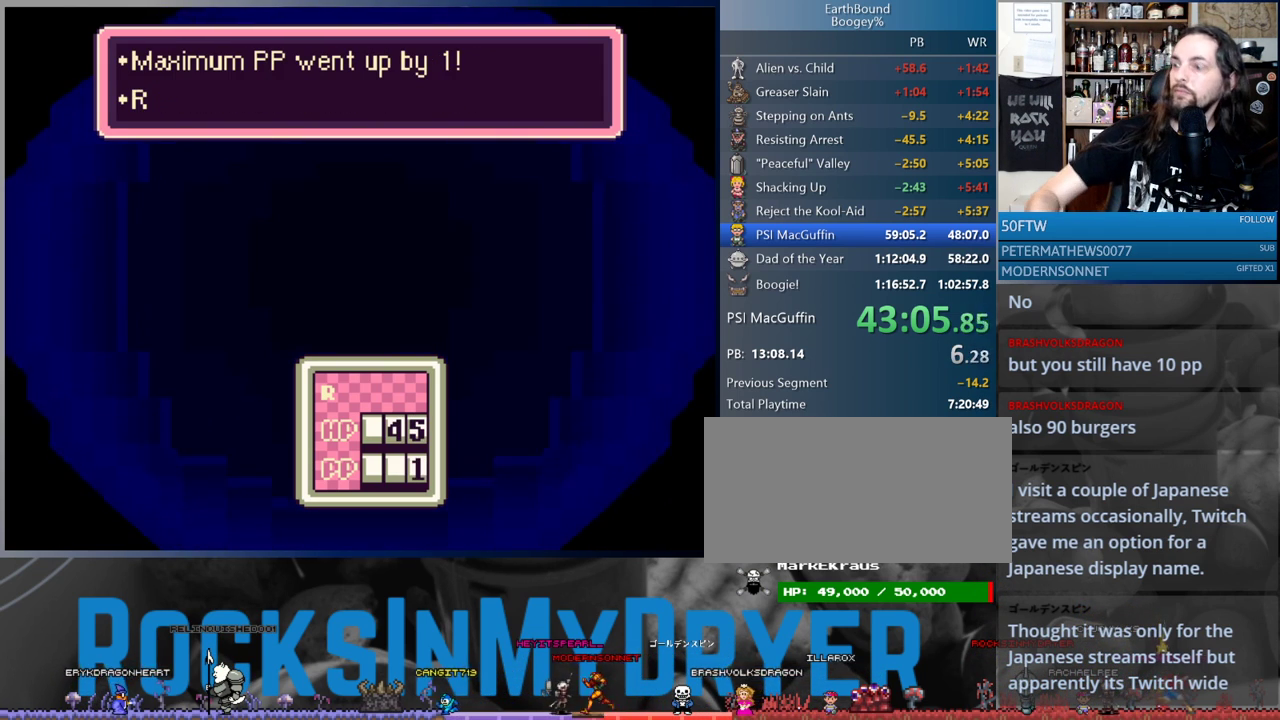
{"buttons": [], "events": []}
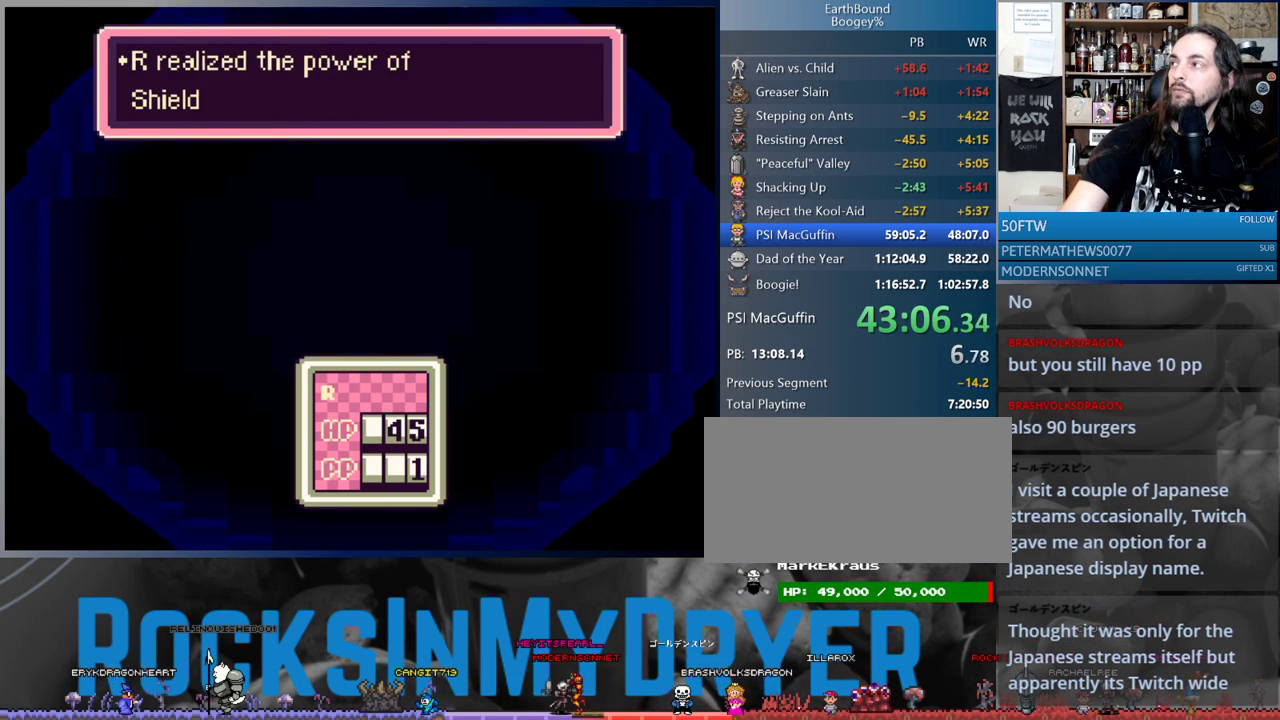
{"buttons": [], "events": []}
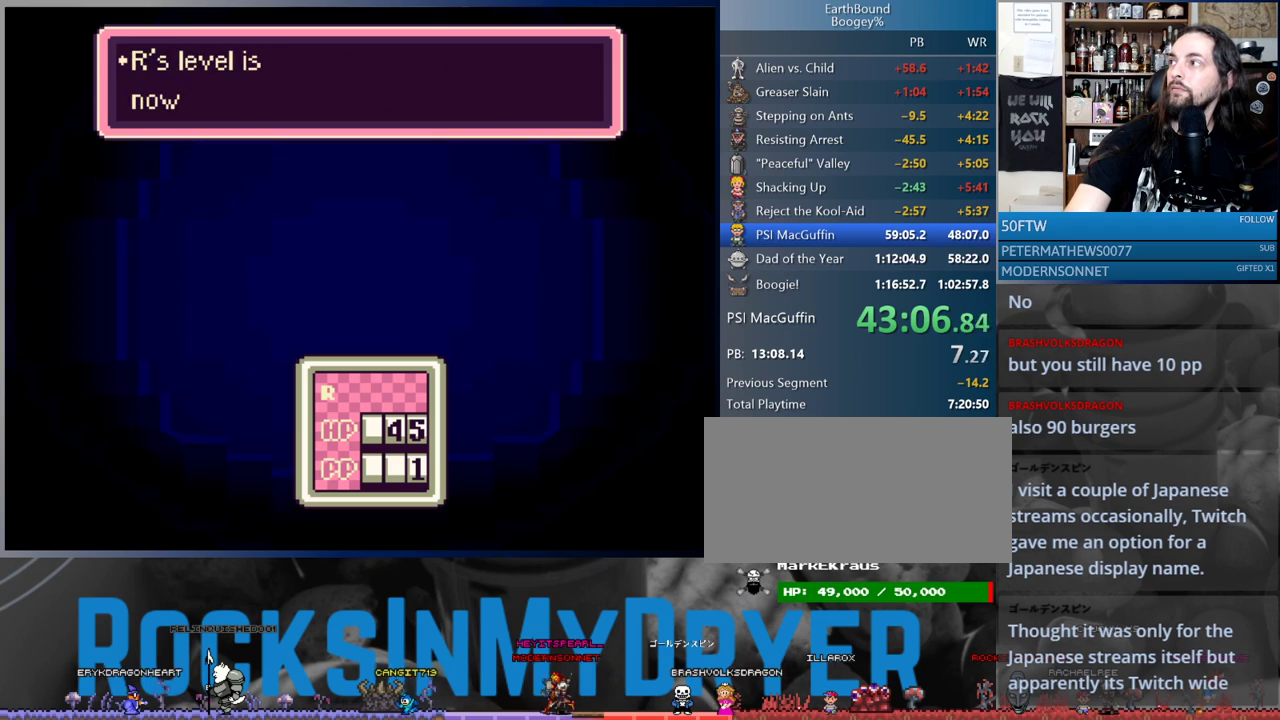
{"buttons": [], "events": []}
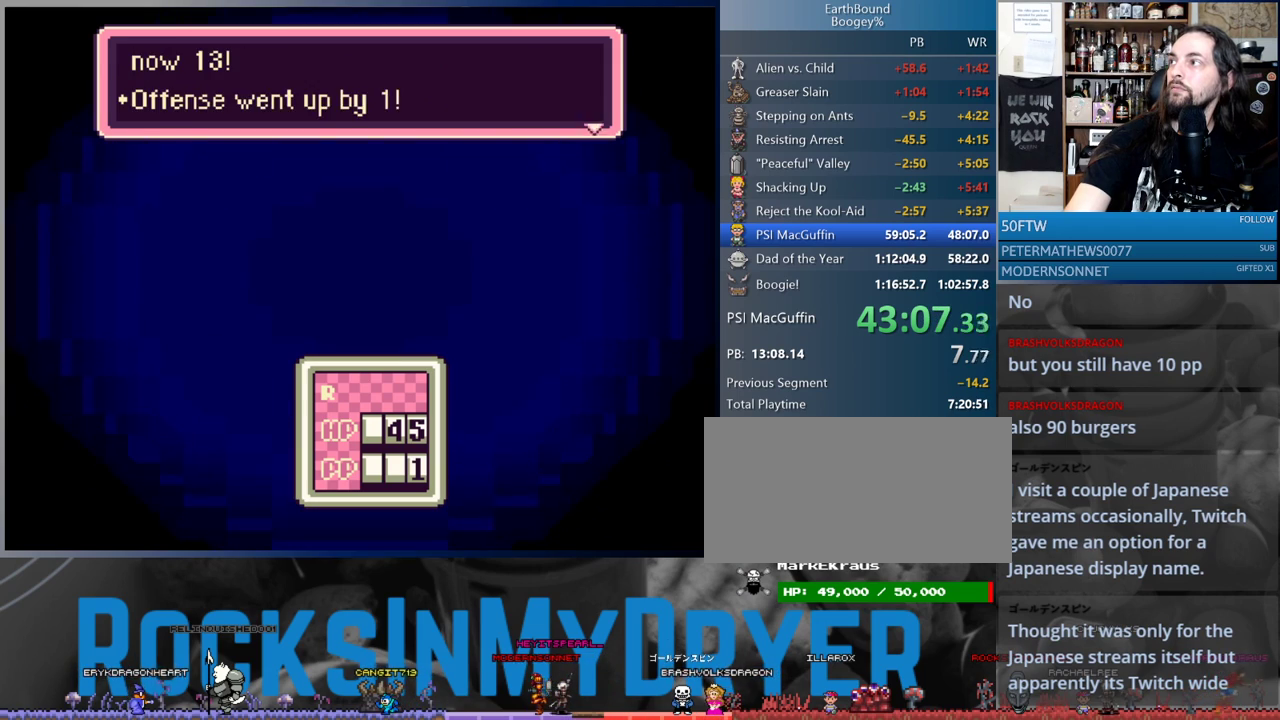
{"buttons": [], "events": []}
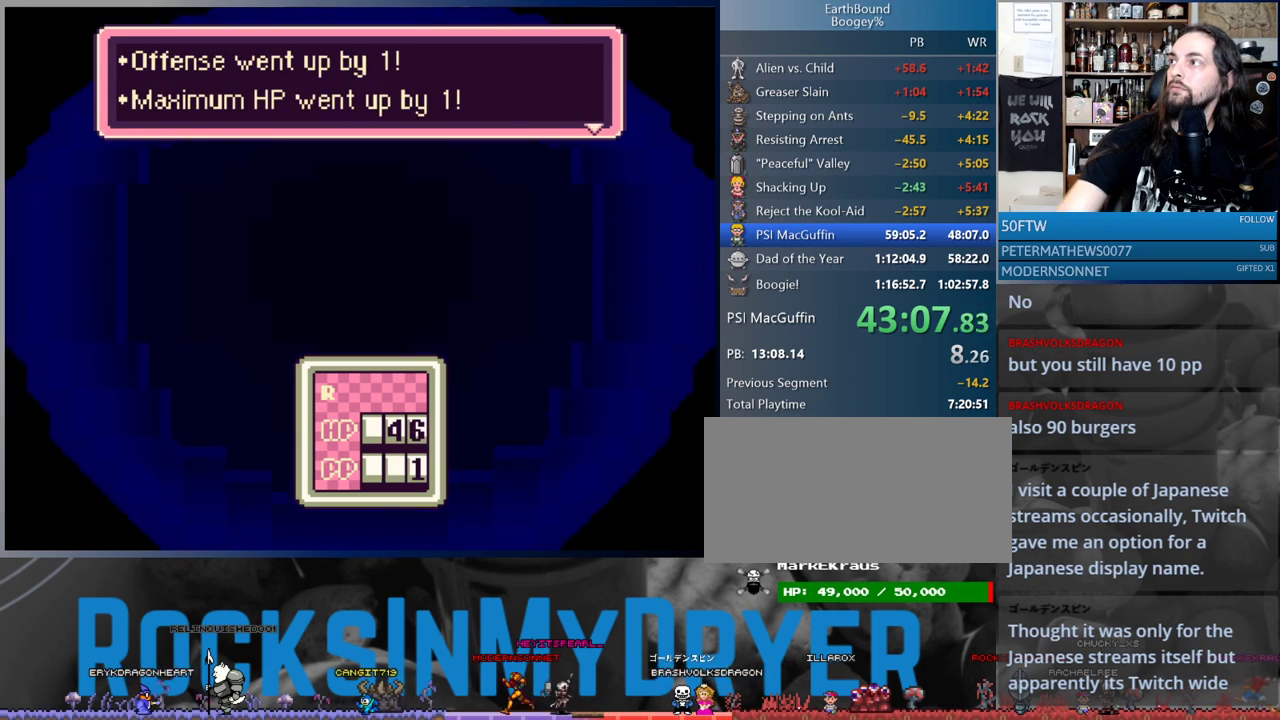
{"buttons": [], "events": []}
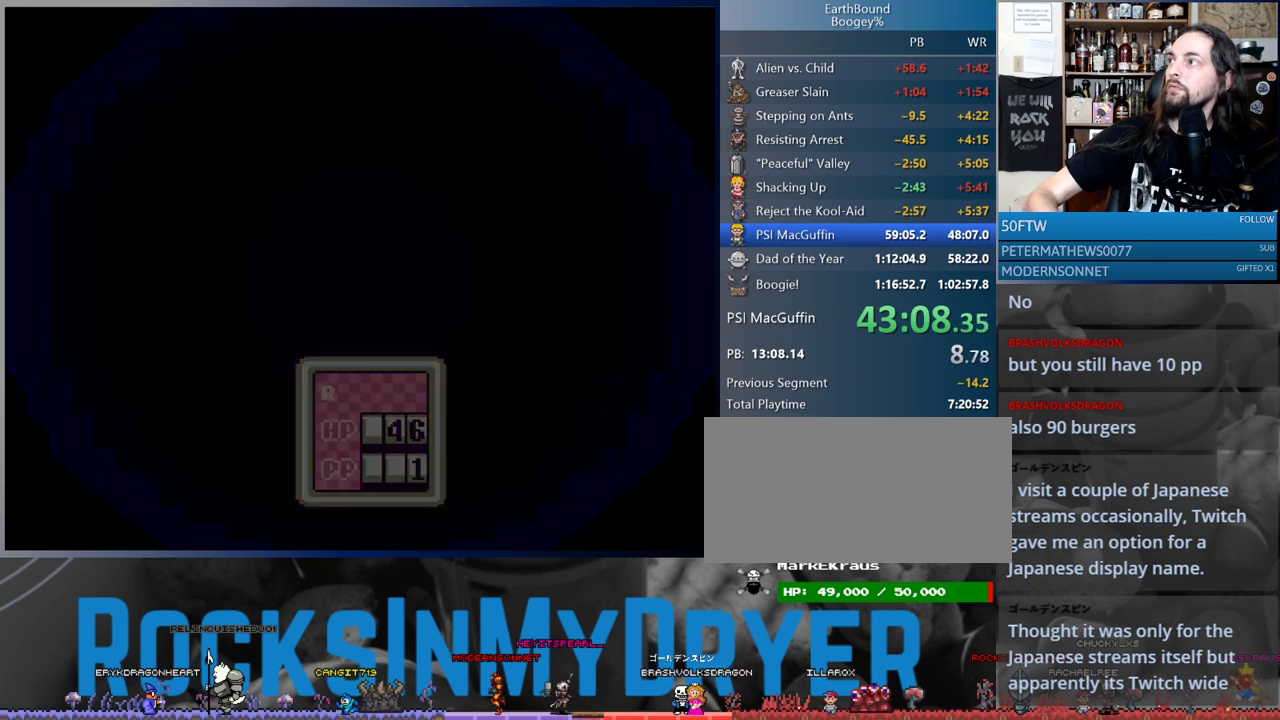
{"buttons": [], "events": [[217, "A", "down"], [300, "A", "up"]]}
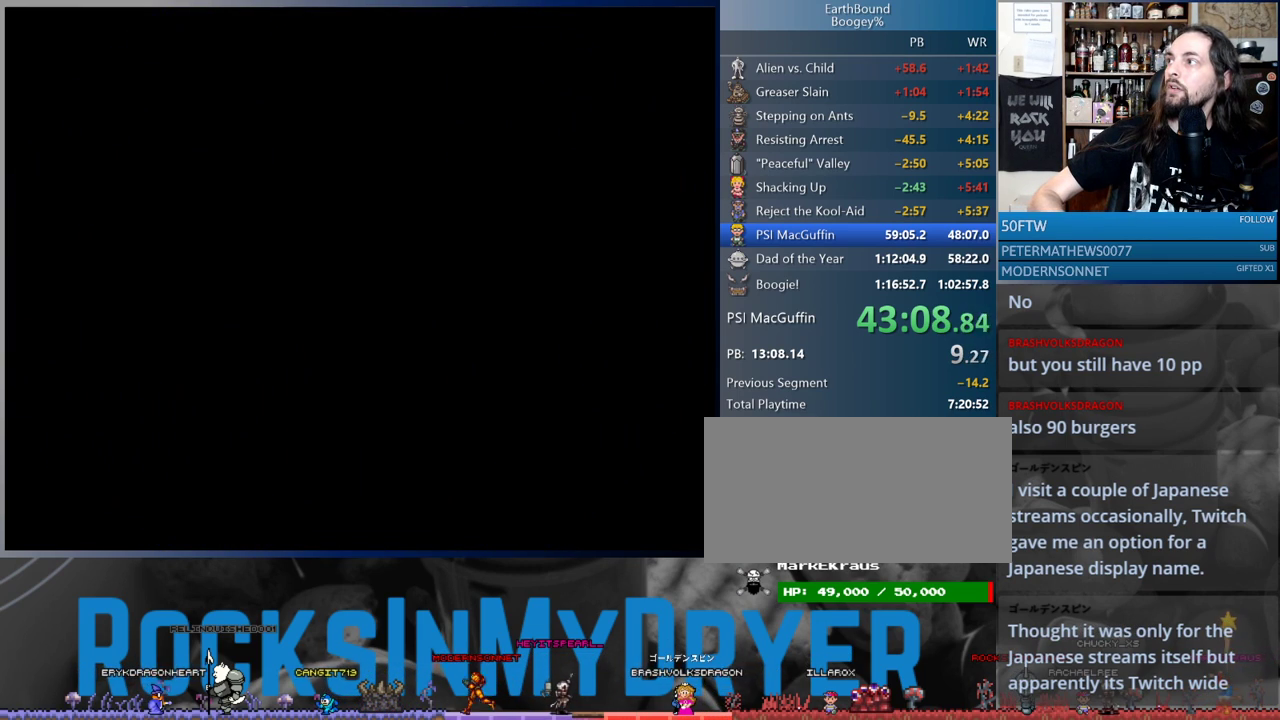
{"buttons": [], "events": []}
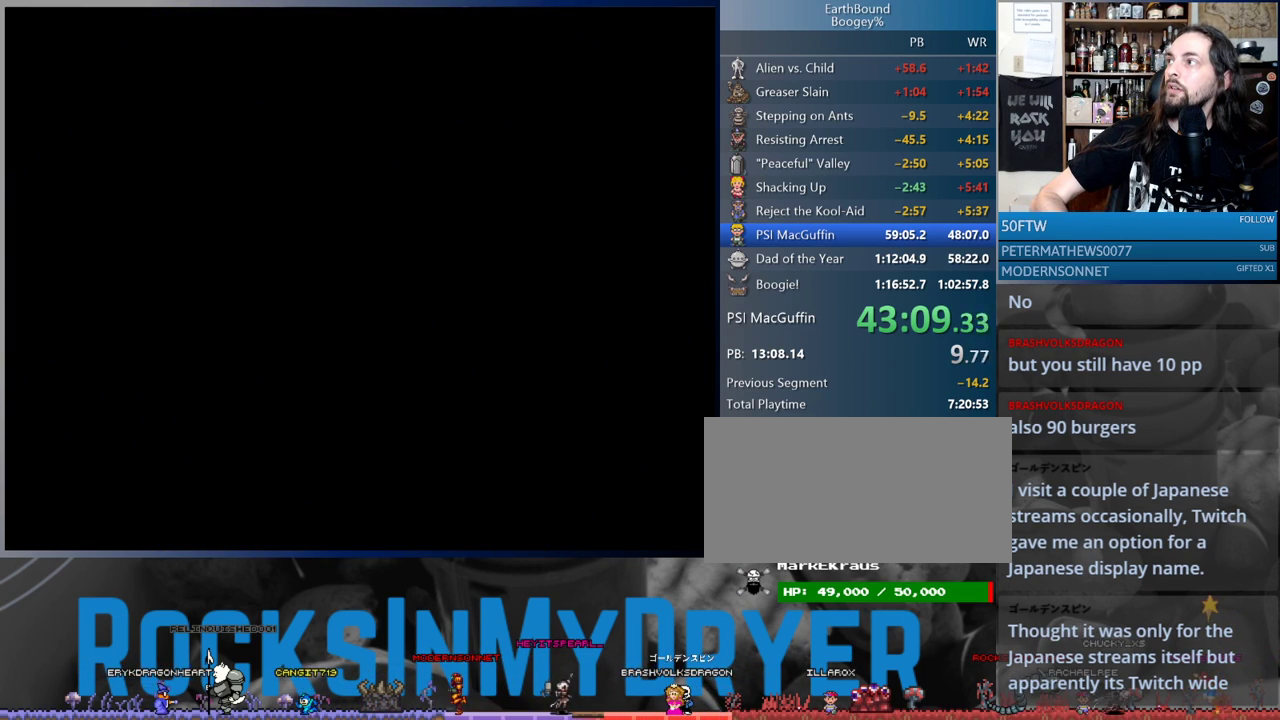
{"buttons": ["DPAD_DOWN"], "events": [[117, "DPAD_DOWN", "down"]]}
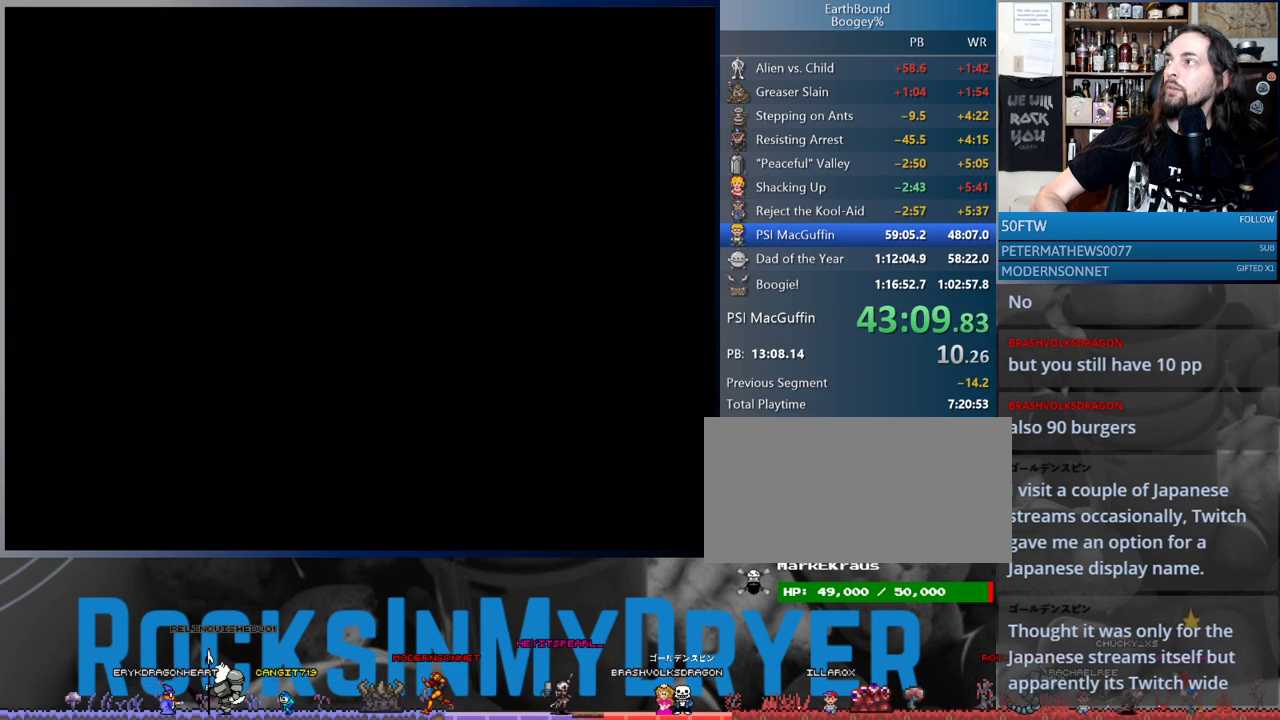
{"buttons": ["DPAD_DOWN"], "events": []}
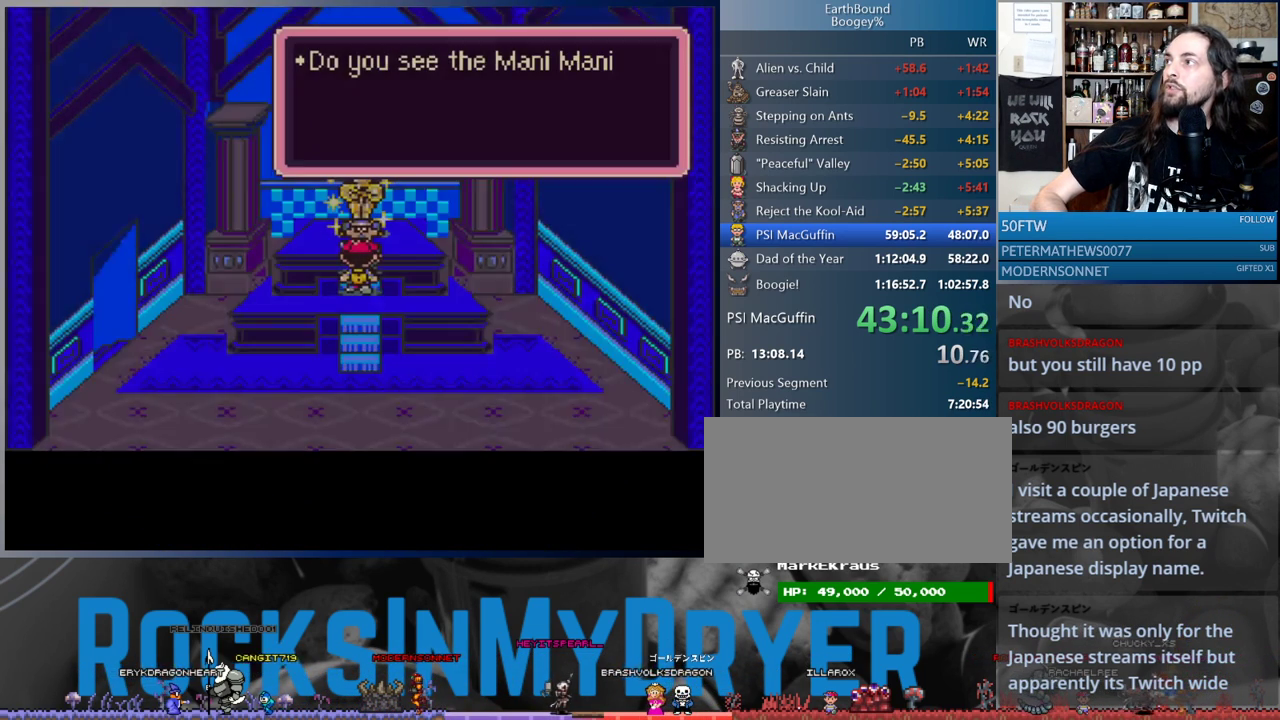
{"buttons": ["B", "DPAD_DOWN"], "events": [[467, "B", "down"]]}
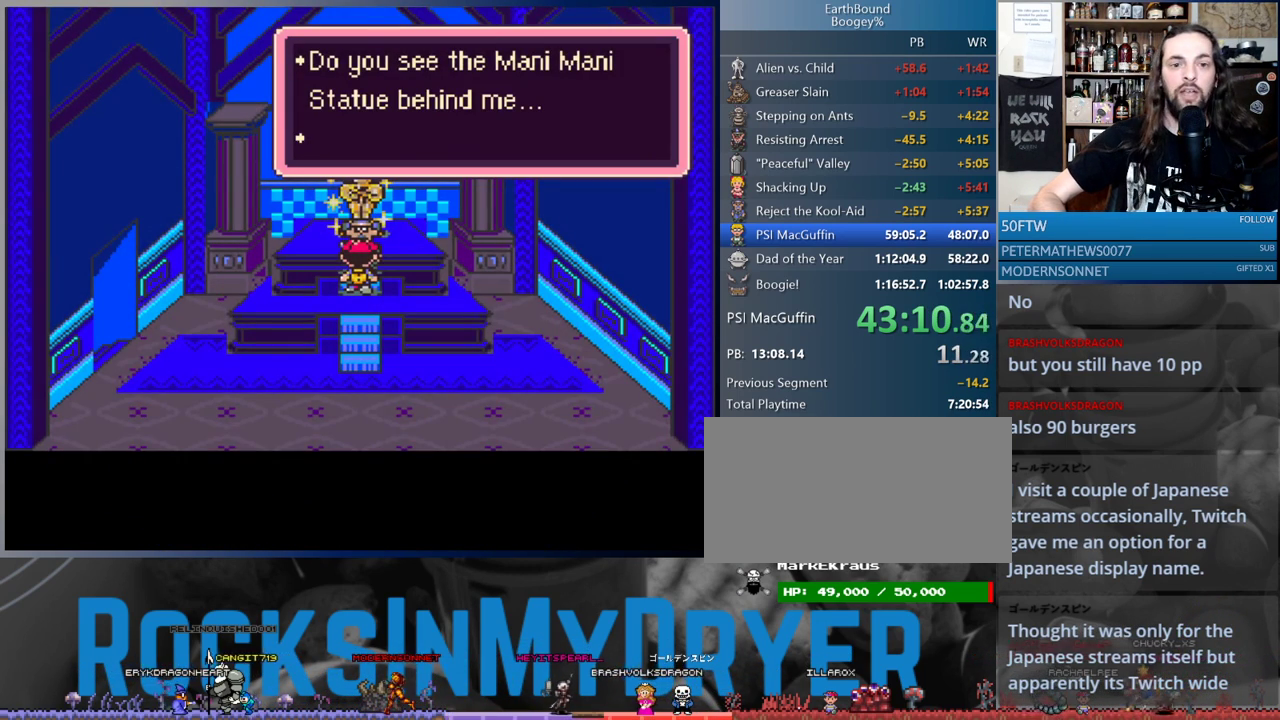
{"buttons": ["DPAD_DOWN"], "events": [[17, "B", "up"], [267, "A", "down"], [350, "A", "up"], [417, "A", "down"], [467, "A", "up"]]}
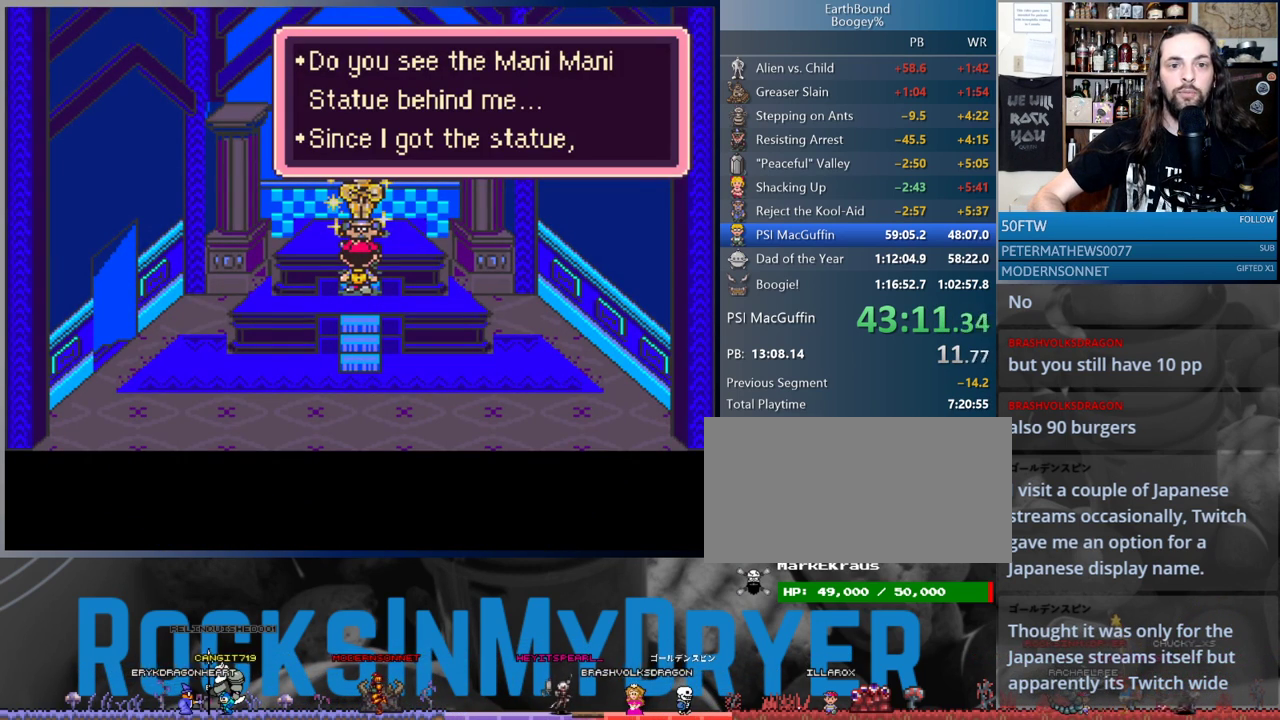
{"buttons": ["DPAD_DOWN"], "events": [[50, "A", "down"], [117, "A", "up"], [217, "A", "down"], [267, "A", "up"], [367, "A", "down"], [417, "A", "up"]]}
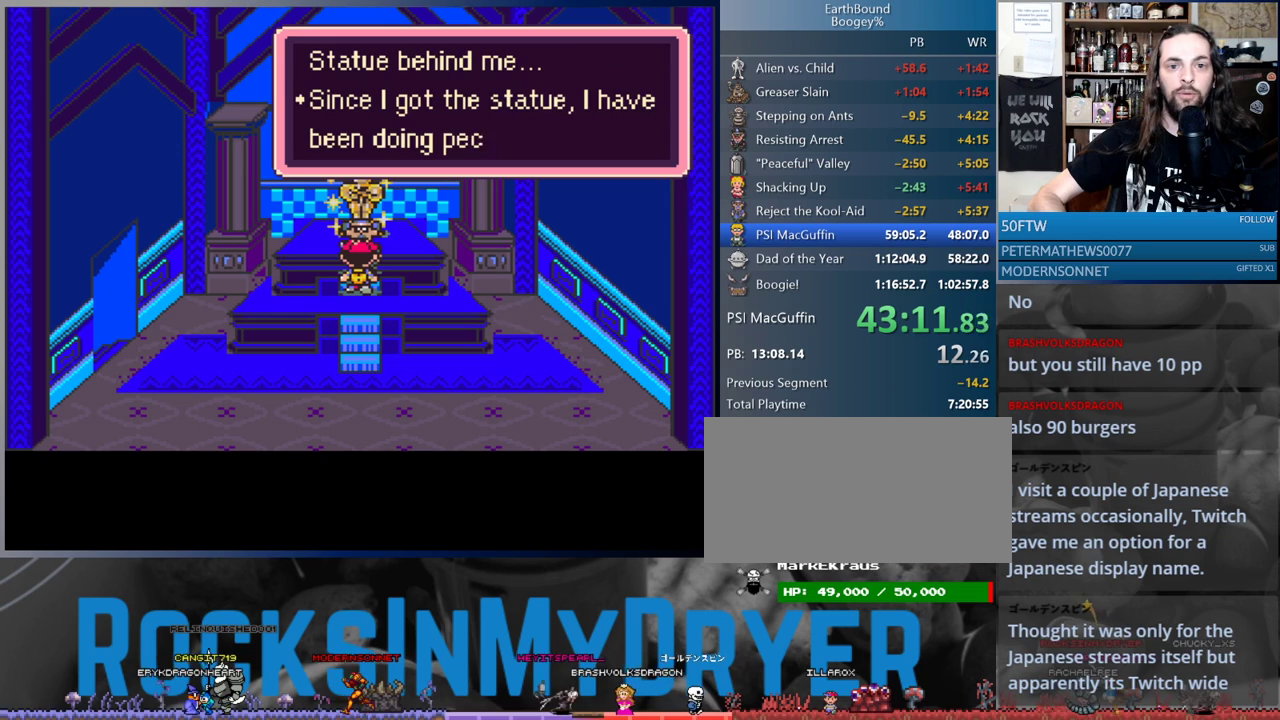
{"buttons": ["A", "DPAD_DOWN"], "events": [[17, "A", "down"], [67, "A", "up"], [167, "A", "down"], [233, "A", "up"], [317, "A", "down"], [367, "A", "up"], [467, "A", "down"]]}
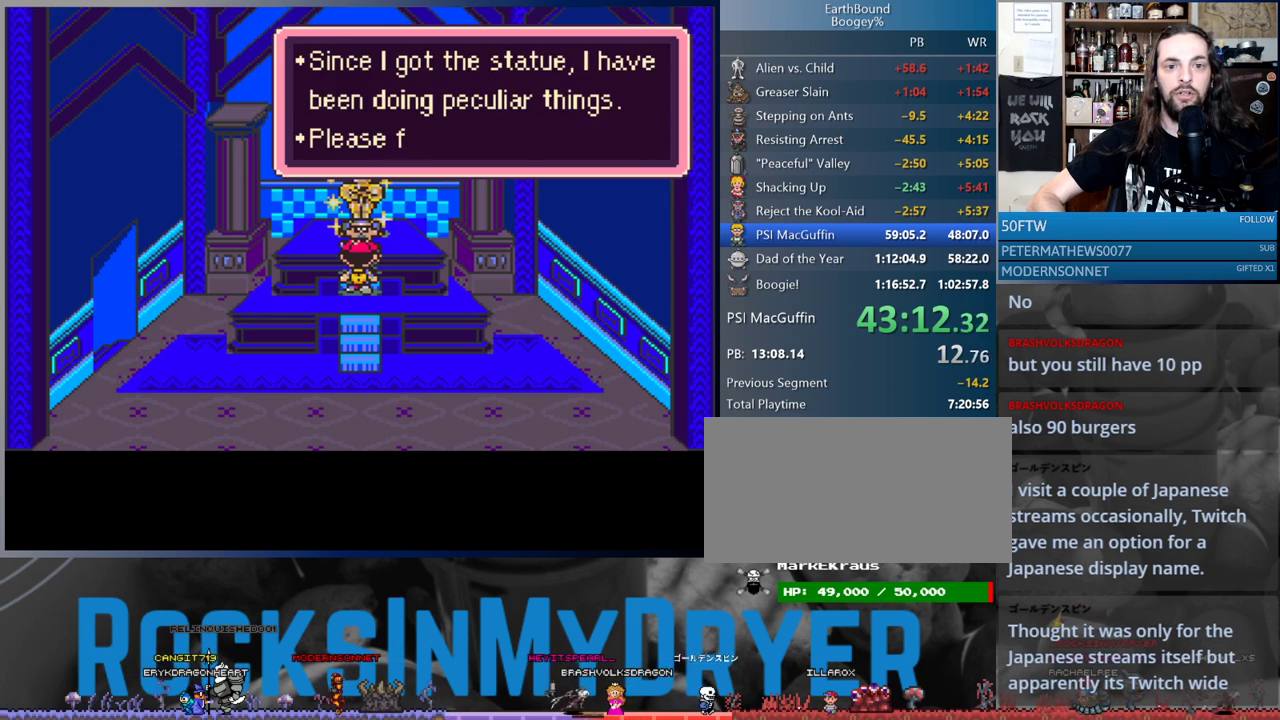
{"buttons": ["A", "DPAD_DOWN"], "events": [[17, "A", "up"], [217, "A", "down"], [267, "A", "up"], [367, "A", "down"], [400, "A", "up"], [483, "A", "down"]]}
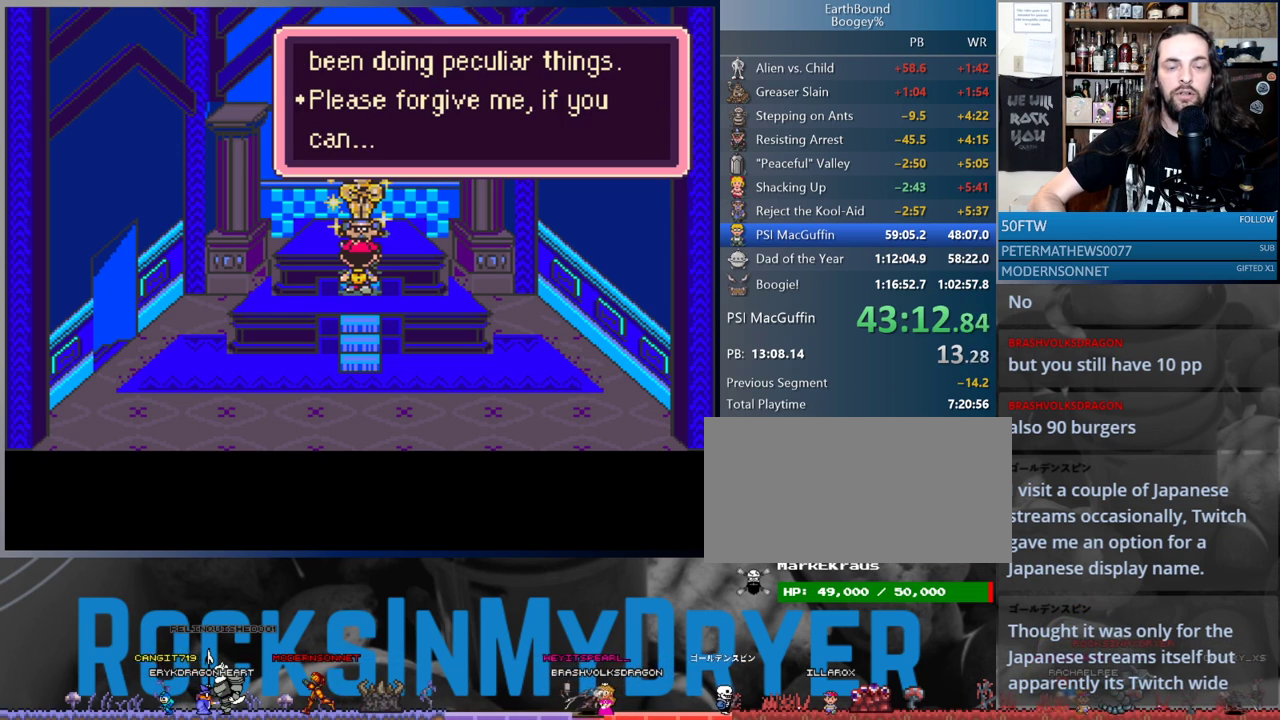
{"buttons": ["DPAD_DOWN"], "events": [[33, "A", "up"], [117, "A", "down"], [183, "A", "up"], [267, "A", "down"], [350, "A", "up"], [433, "A", "down"], [467, "A", "up"]]}
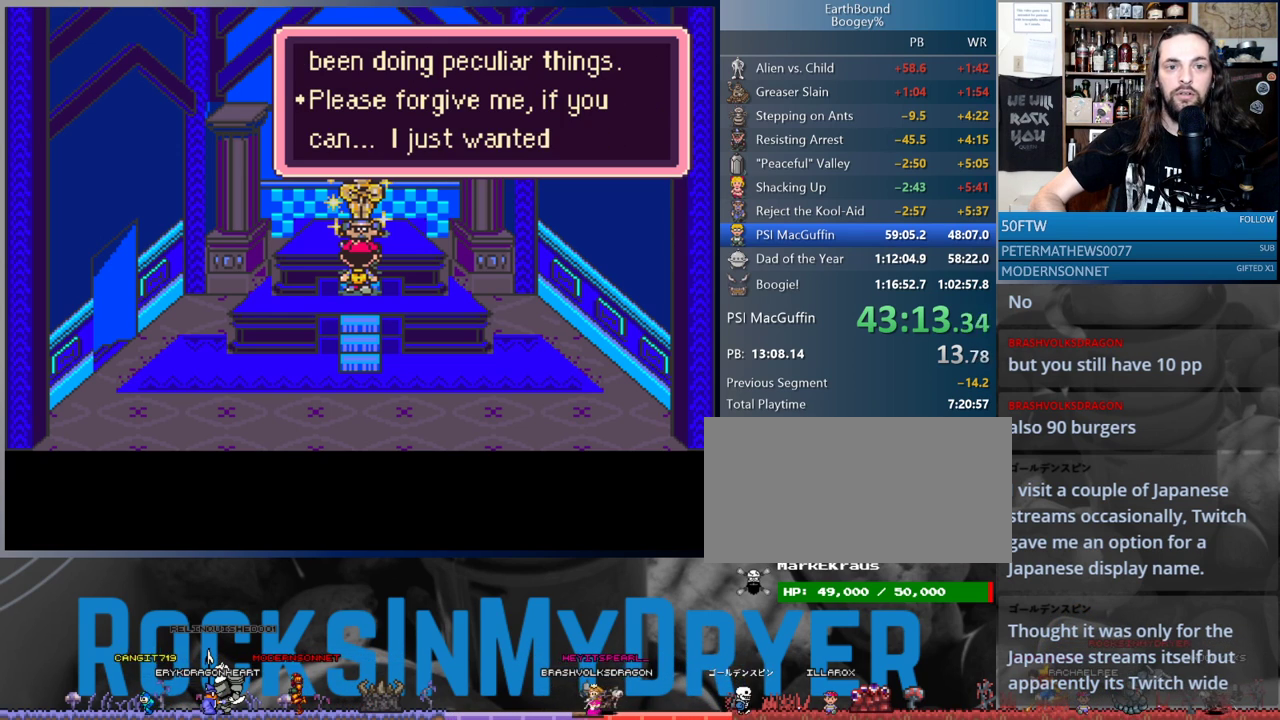
{"buttons": ["DPAD_DOWN"], "events": [[183, "A", "down"], [267, "A", "up"], [333, "A", "down"], [400, "A", "up"]]}
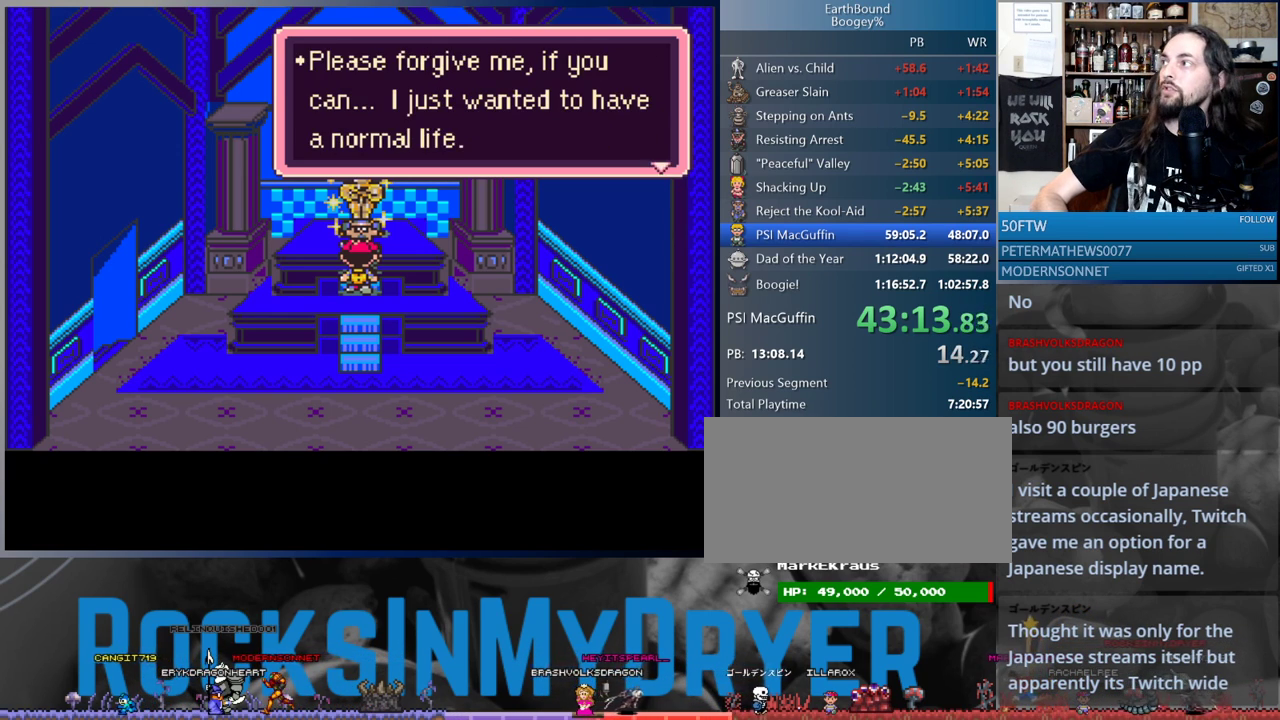
{"buttons": ["A", "DPAD_DOWN"], "events": [[83, "A", "down"], [133, "A", "up"], [233, "A", "down"], [283, "A", "up"], [467, "A", "down"]]}
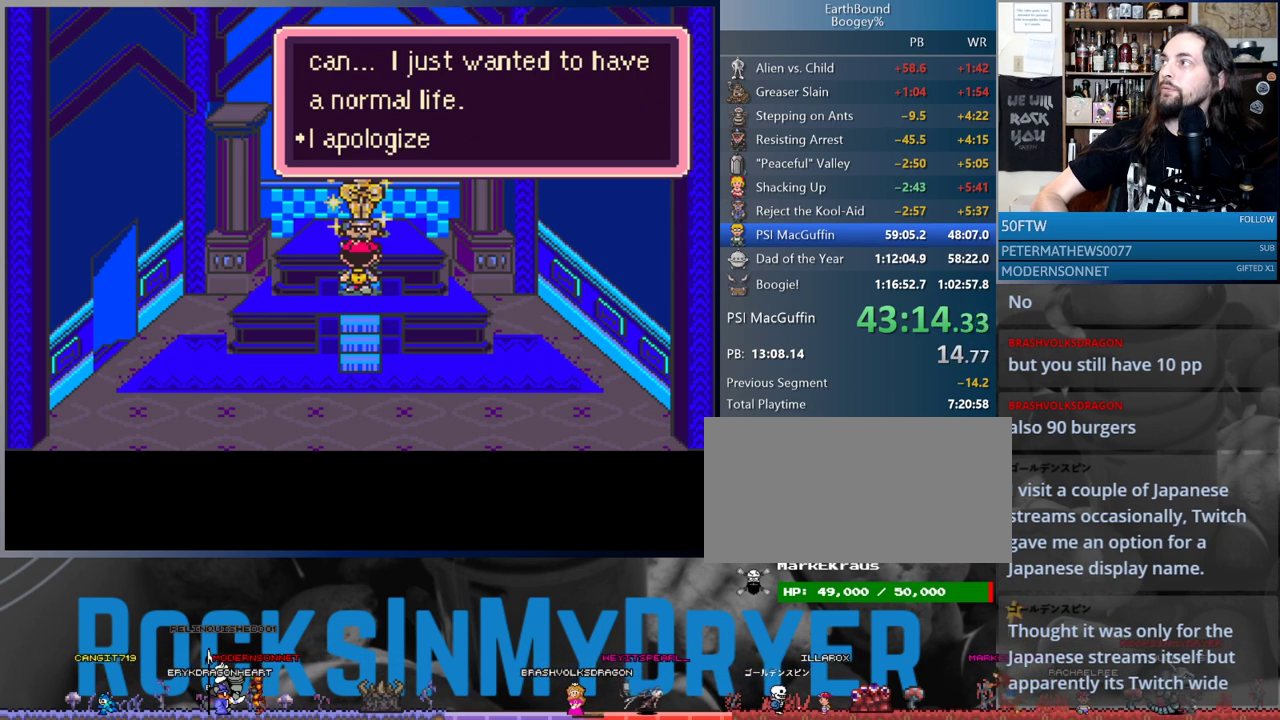
{"buttons": ["DPAD_DOWN"], "events": [[33, "A", "up"], [217, "A", "down"], [267, "A", "up"], [383, "A", "down"], [433, "A", "up"]]}
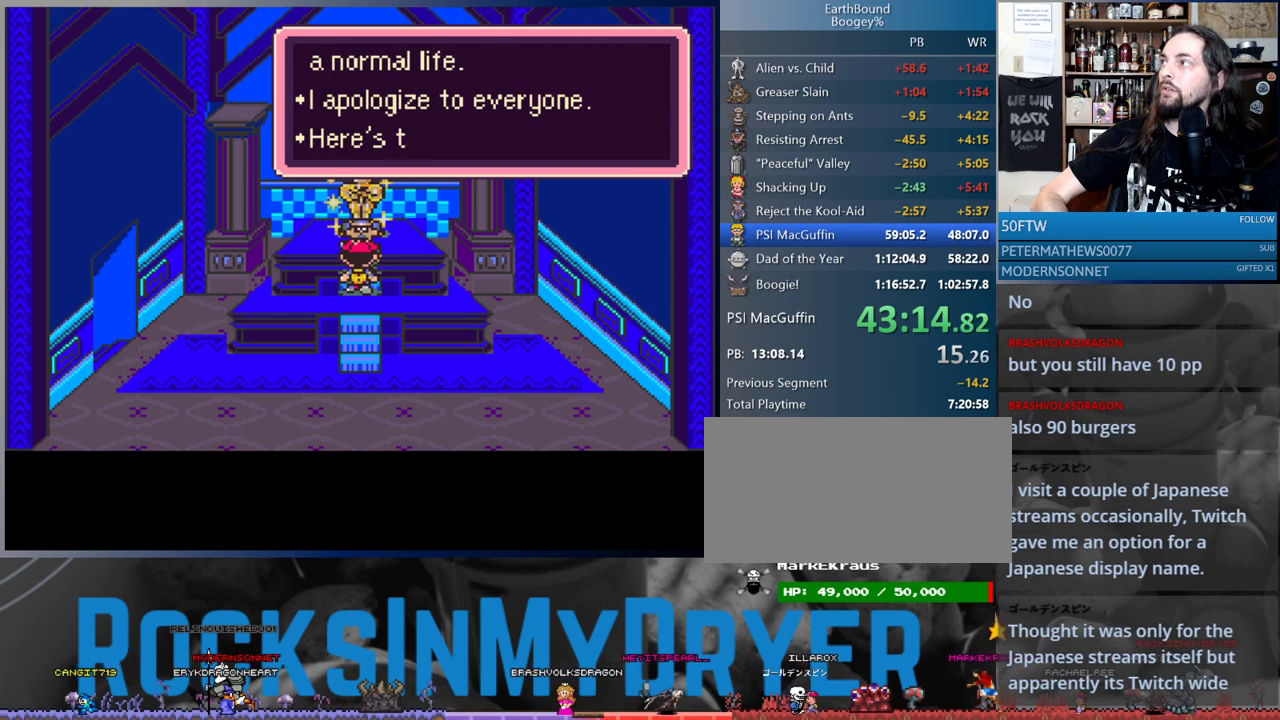
{"buttons": ["DPAD_DOWN"], "events": [[33, "A", "down"], [83, "A", "up"], [183, "A", "down"], [250, "A", "up"], [350, "A", "down"], [400, "A", "up"]]}
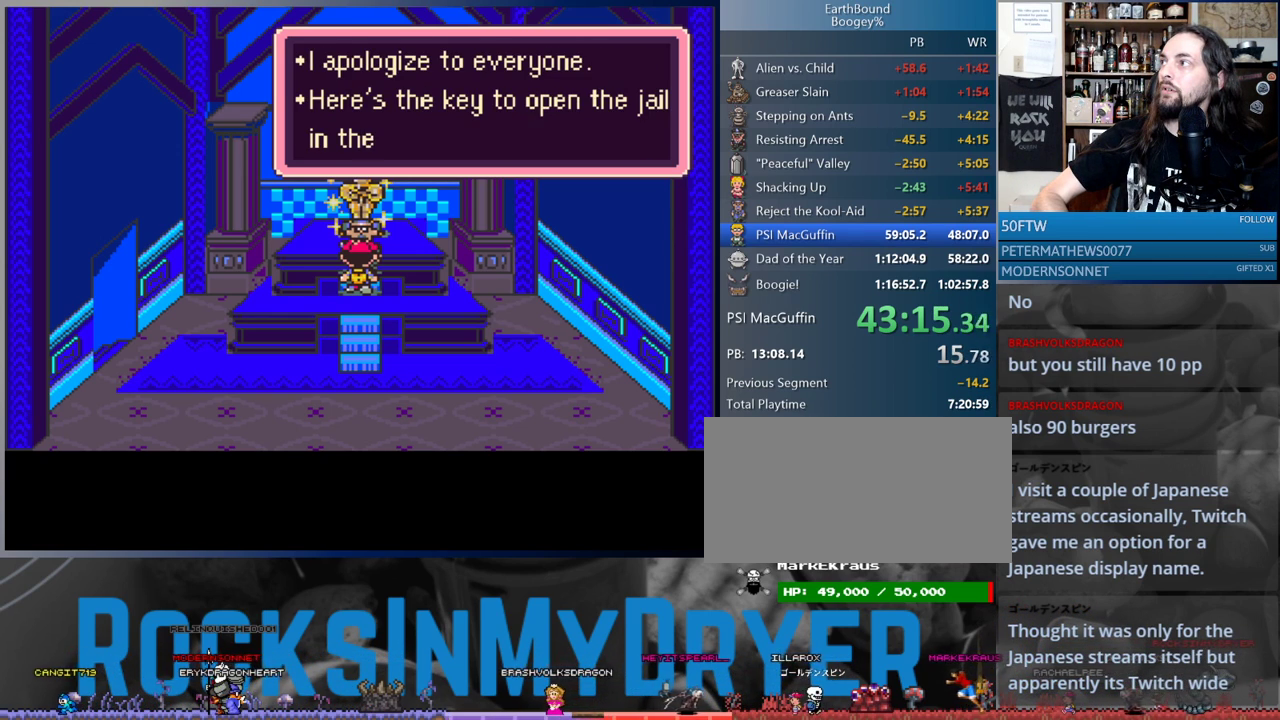
{"buttons": ["DPAD_DOWN"], "events": [[33, "A", "down"], [100, "A", "up"], [217, "A", "down"], [250, "A", "up"], [383, "A", "down"], [467, "A", "up"]]}
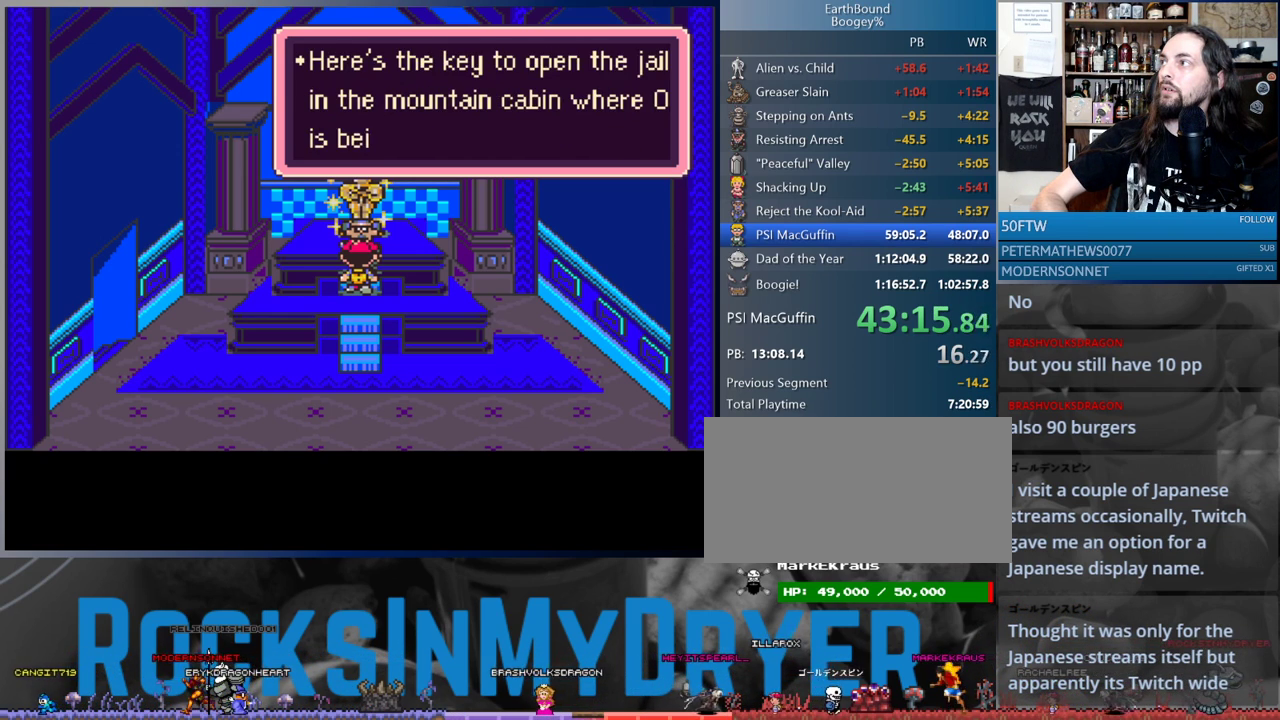
{"buttons": ["DPAD_DOWN"], "events": [[100, "A", "down"], [117, "A", "up"], [233, "A", "down"], [283, "A", "up"], [417, "A", "down"], [483, "A", "up"]]}
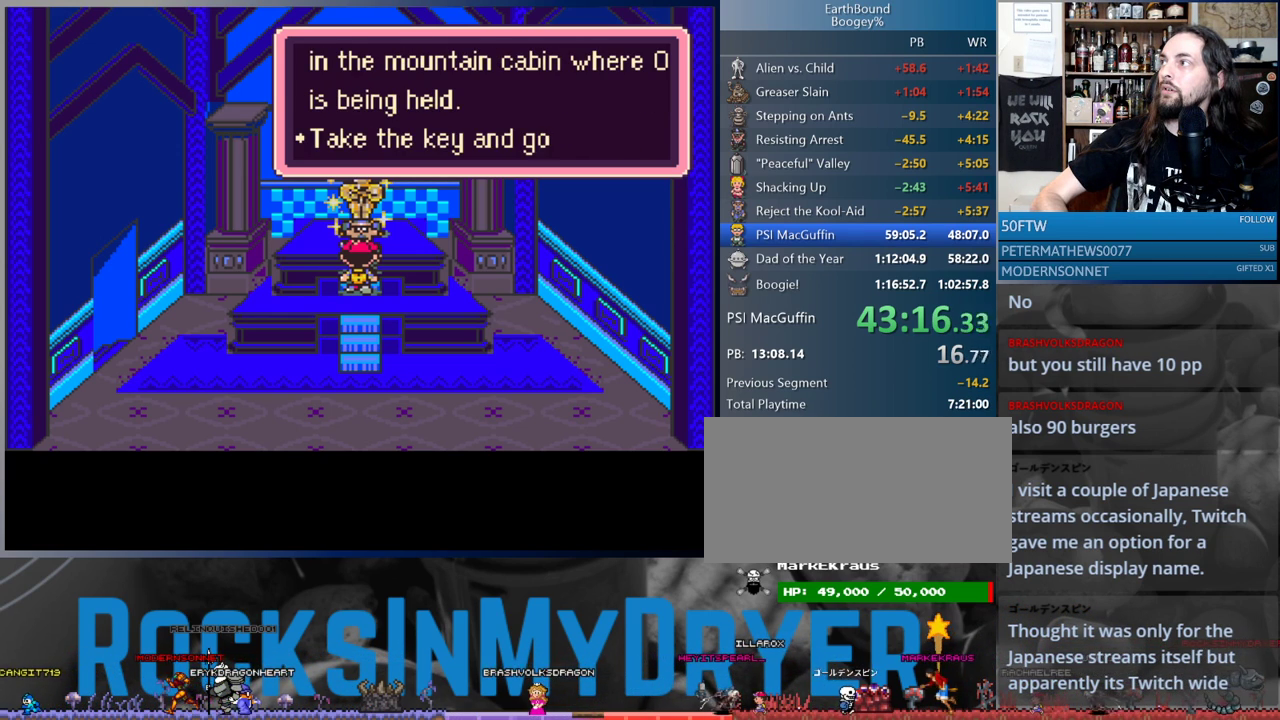
{"buttons": ["DPAD_DOWN"], "events": [[283, "A", "down"], [317, "A", "up"]]}
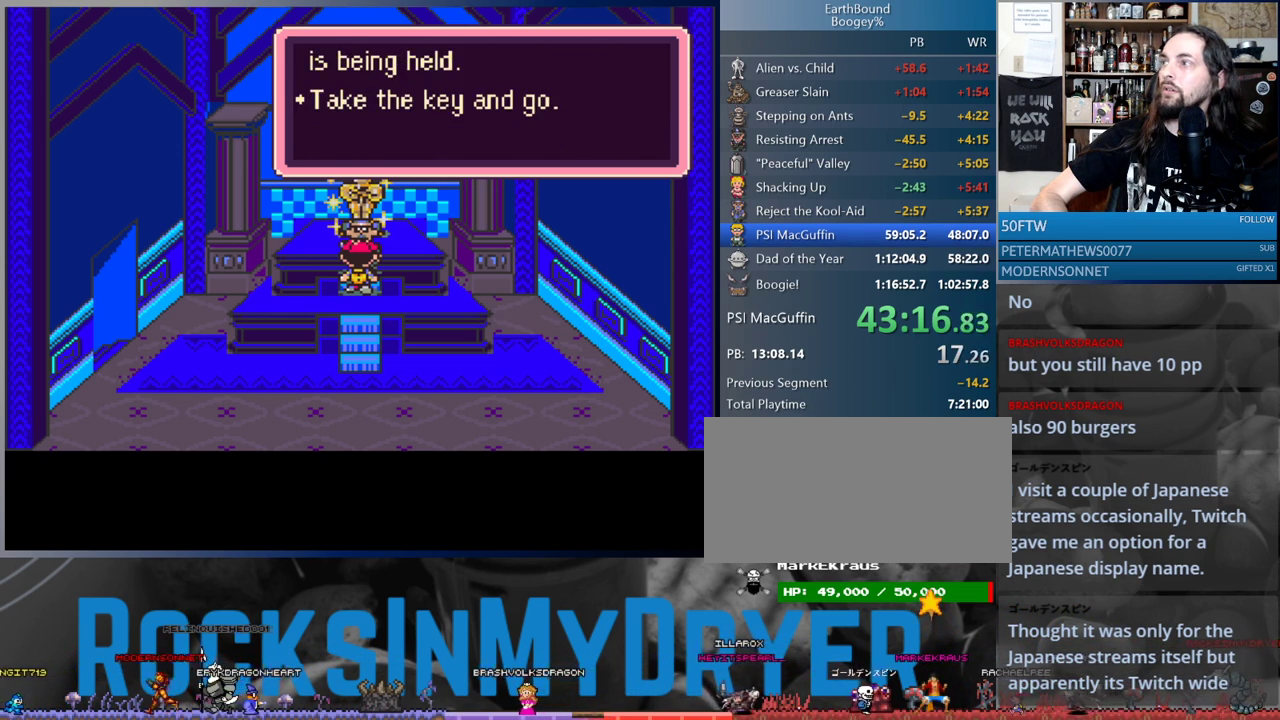
{"buttons": ["DPAD_DOWN"], "events": []}